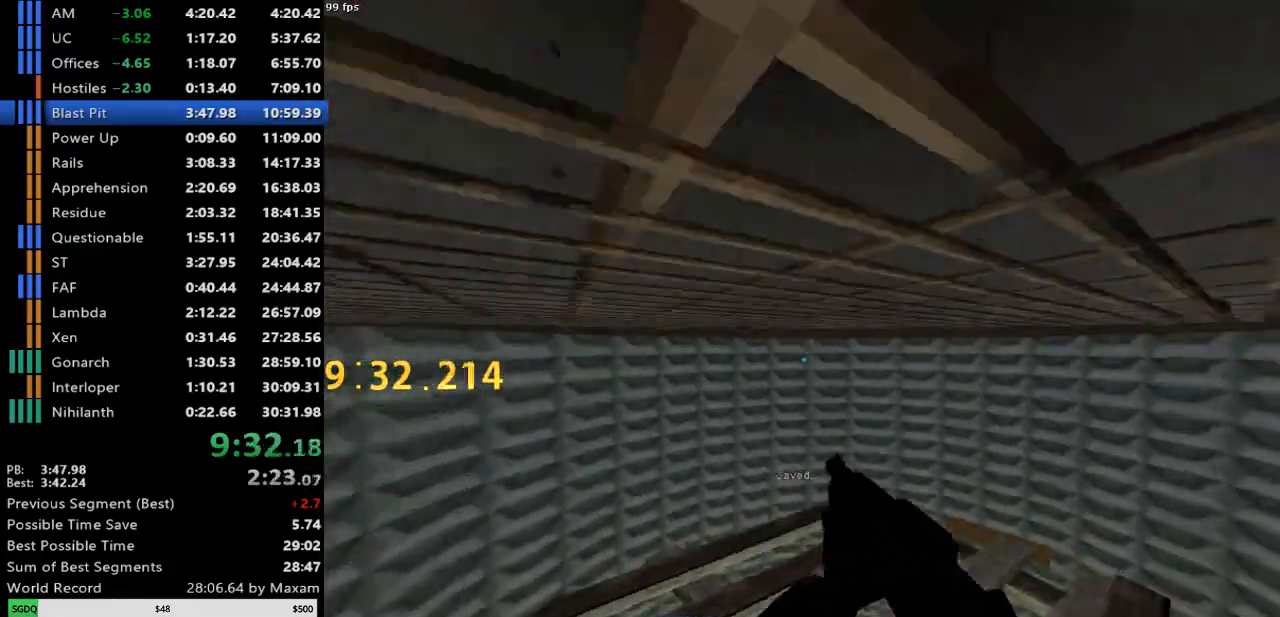
Gameplay with keyboard and mouse; each line is a JSON object with the keys and mouse buttons held at the frame after it. "events" lists presses ("down") and releases ("up") of "a", "d", "s", "w", "mouse_left", "mouse_right", "mouse_wheel_up" and "mouse_wheel_down" between this image and that frame as [ms after this image, input, new state], when the widget could be followed in between. "mouse_left", "mouse_right", "mouse_wheel_up", "mouse_wheel_down" = the "left", "right", "wheel_up", "wheel_down" buttons of the "mouse" list. No other keys are recorded. Mouse movement is not recorded.
{"keys": ["a"], "mouse": [], "events": [[117, "a", "down"], [117, "d", "up"]]}
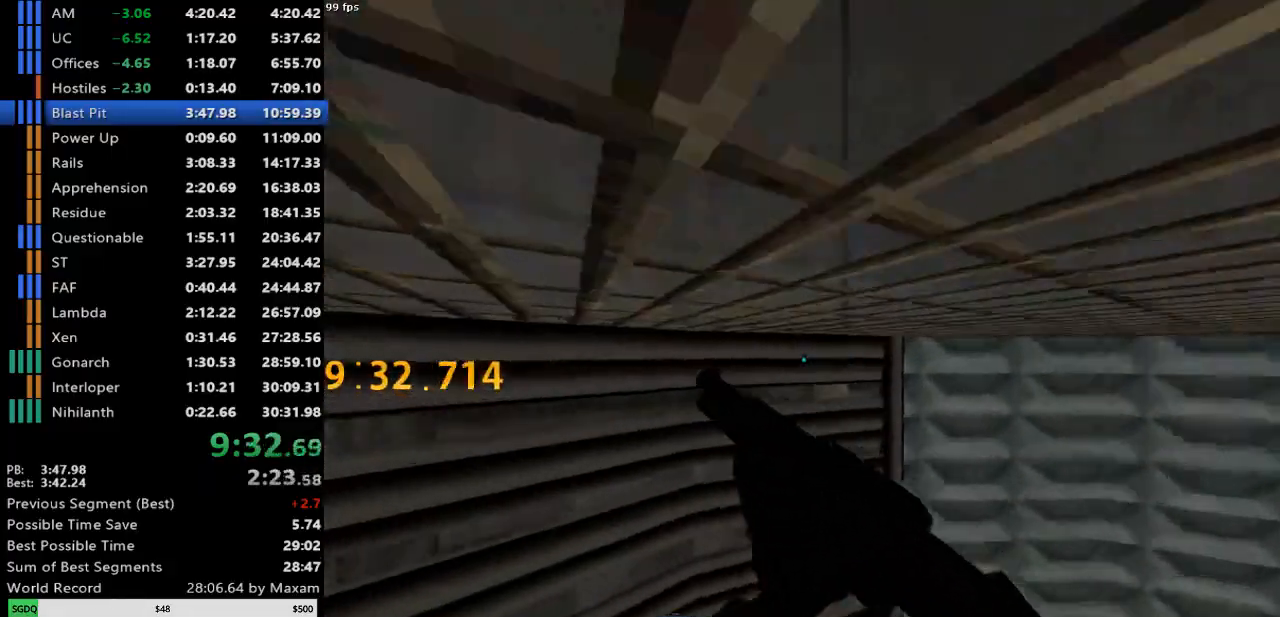
{"keys": ["w"], "mouse": ["left"], "events": [[217, "mouse_left", "down"], [367, "a", "up"], [367, "w", "down"]]}
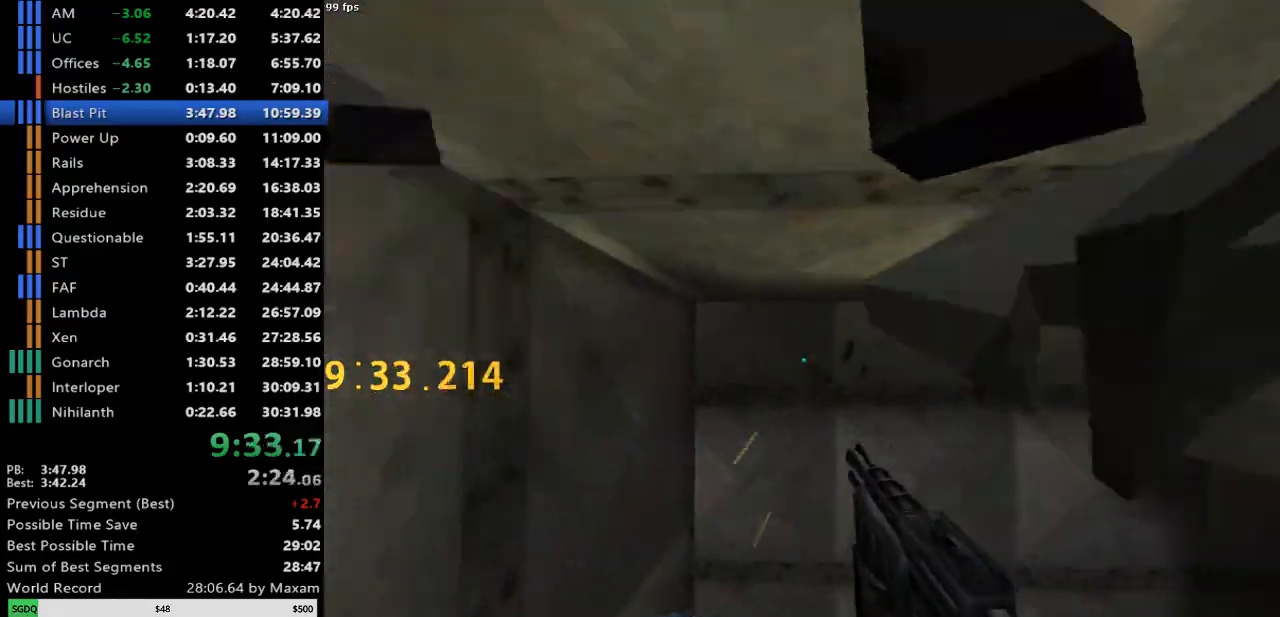
{"keys": ["a", "w"], "mouse": [], "events": [[100, "mouse_left", "up"], [383, "a", "down"]]}
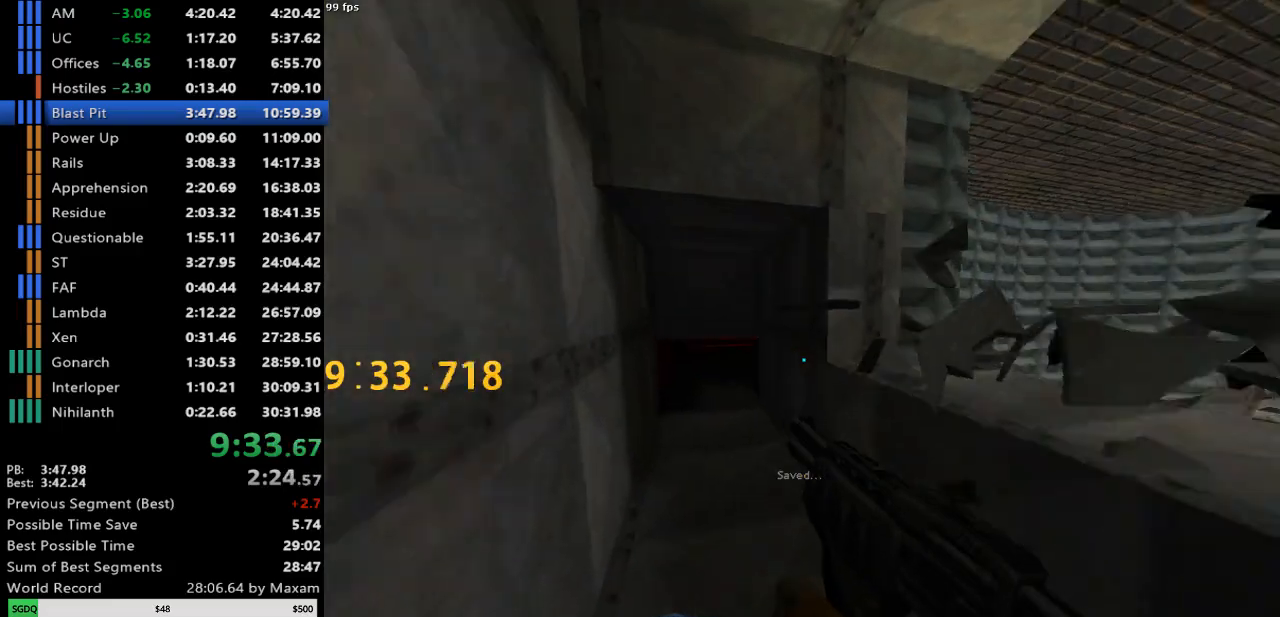
{"keys": ["d", "w"], "mouse": ["wheel_up"], "events": [[450, "mouse_wheel_up", "down"], [483, "a", "up"], [483, "d", "down"]]}
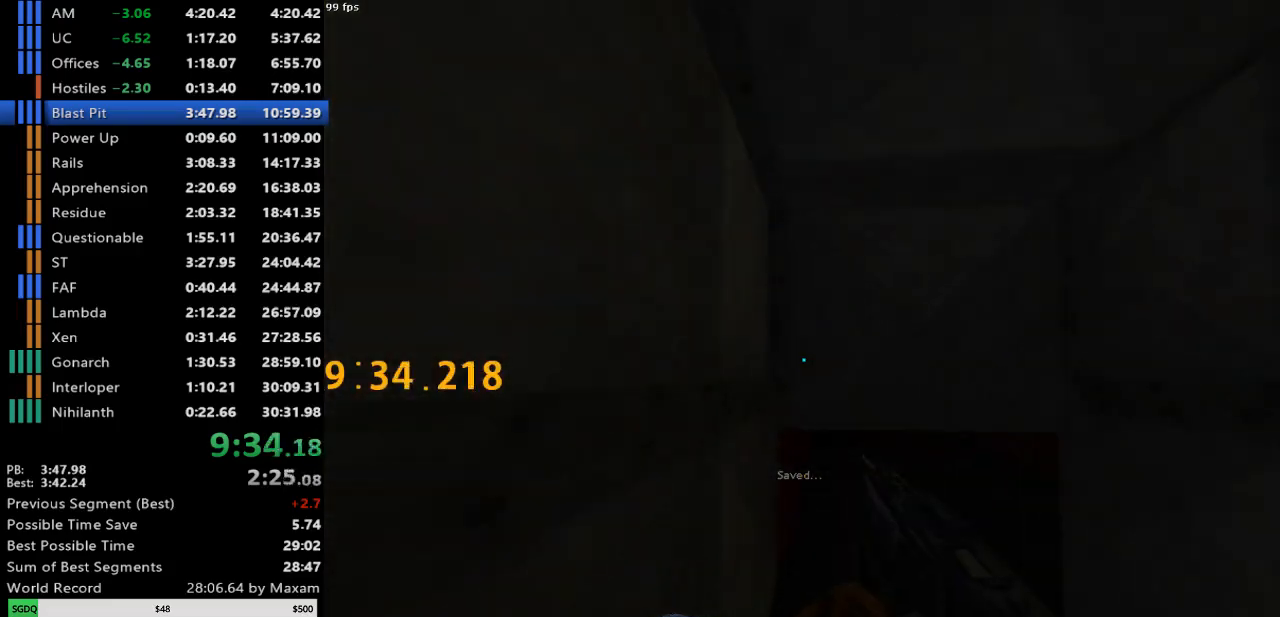
{"keys": [], "mouse": [], "events": [[33, "w", "up"], [83, "mouse_wheel_up", "up"], [217, "d", "up"], [267, "mouse_right", "down"], [317, "mouse_wheel_down", "down"], [367, "mouse_right", "up"], [417, "mouse_wheel_down", "up"]]}
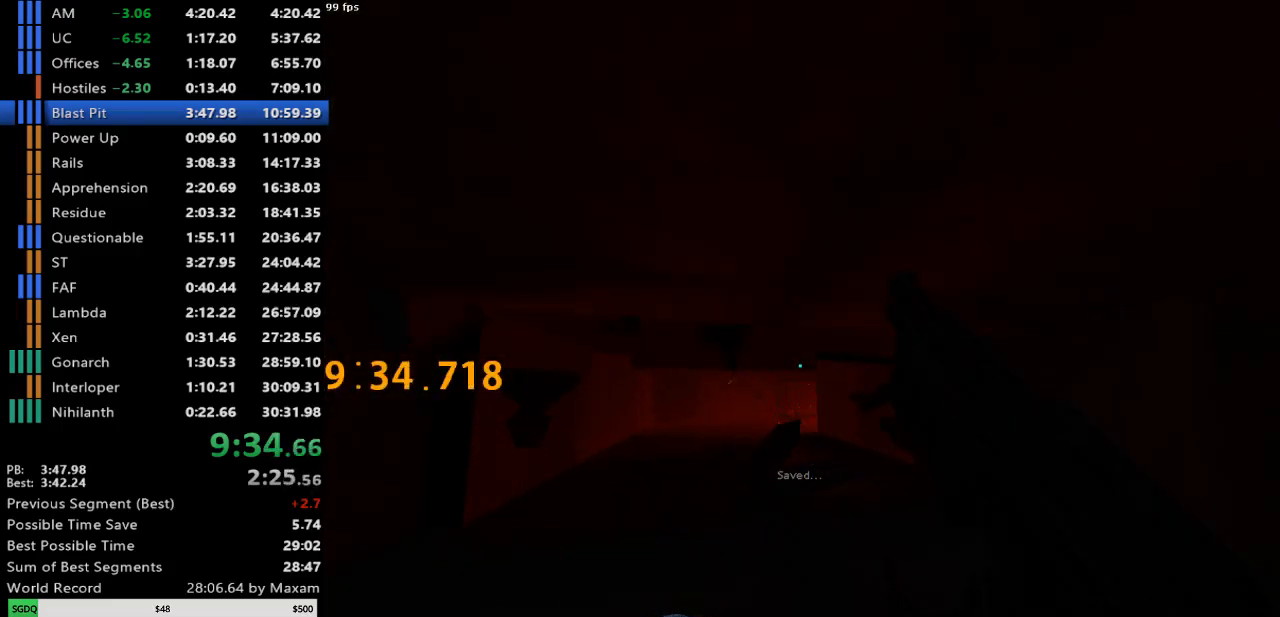
{"keys": [], "mouse": [], "events": [[50, "mouse_wheel_down", "down"], [200, "mouse_wheel_down", "up"], [283, "d", "down"], [283, "mouse_wheel_down", "down"], [333, "d", "up"], [383, "mouse_wheel_down", "up"]]}
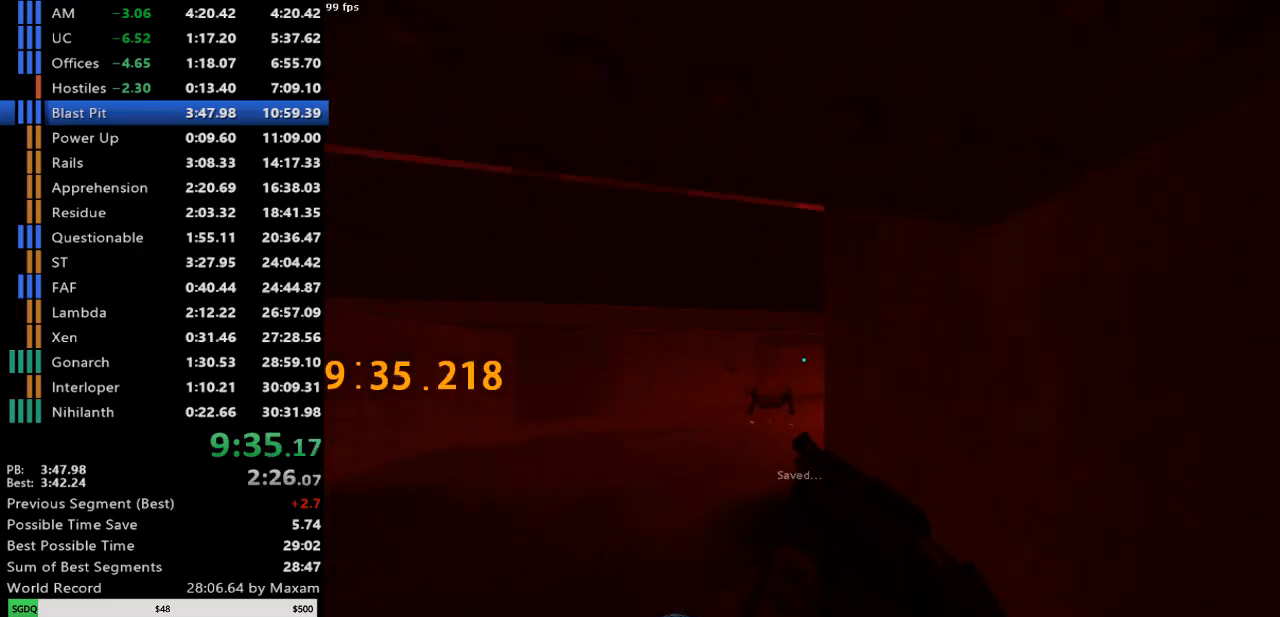
{"keys": ["w"], "mouse": [], "events": [[67, "mouse_wheel_down", "down"], [250, "mouse_wheel_down", "up"], [300, "d", "down"], [450, "d", "up"], [450, "w", "down"]]}
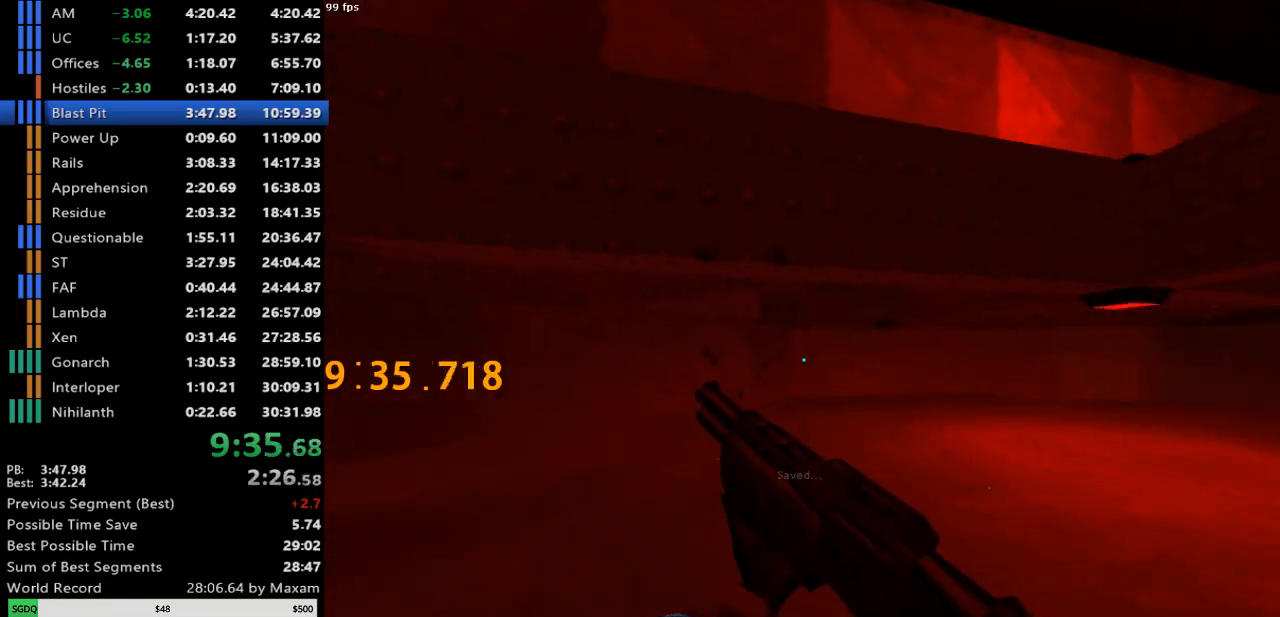
{"keys": ["w"], "mouse": [], "events": [[183, "a", "down"], [217, "w", "up"], [267, "a", "up"], [500, "w", "down"]]}
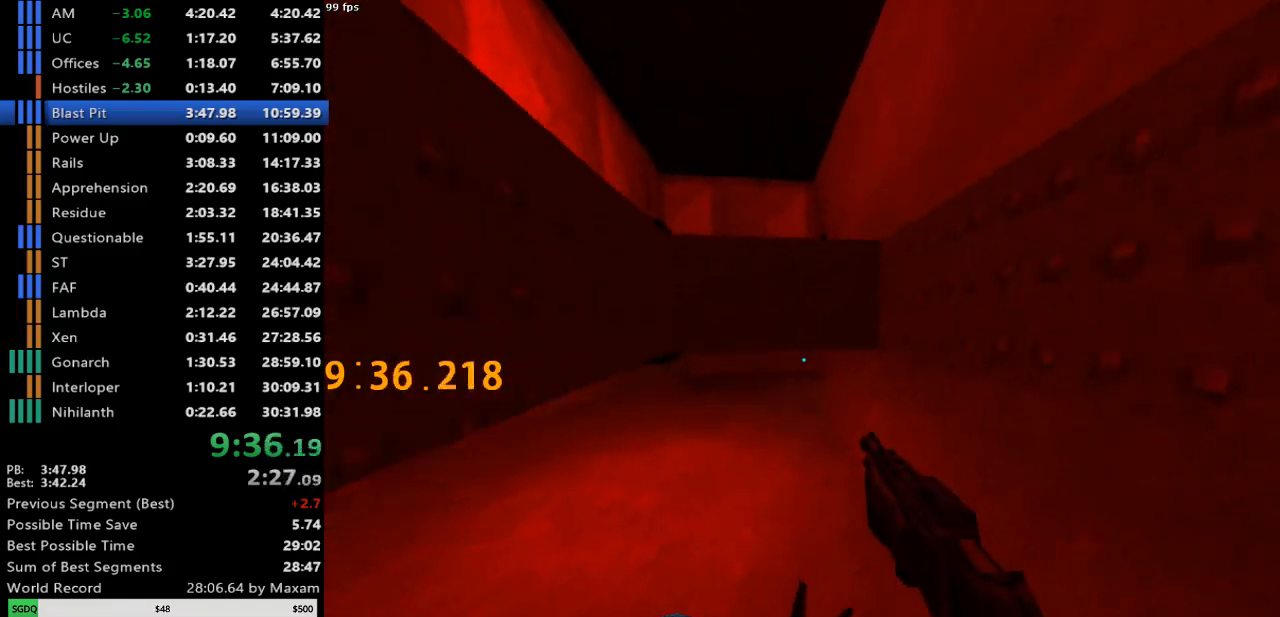
{"keys": ["w"], "mouse": [], "events": [[383, "a", "down"], [467, "a", "up"]]}
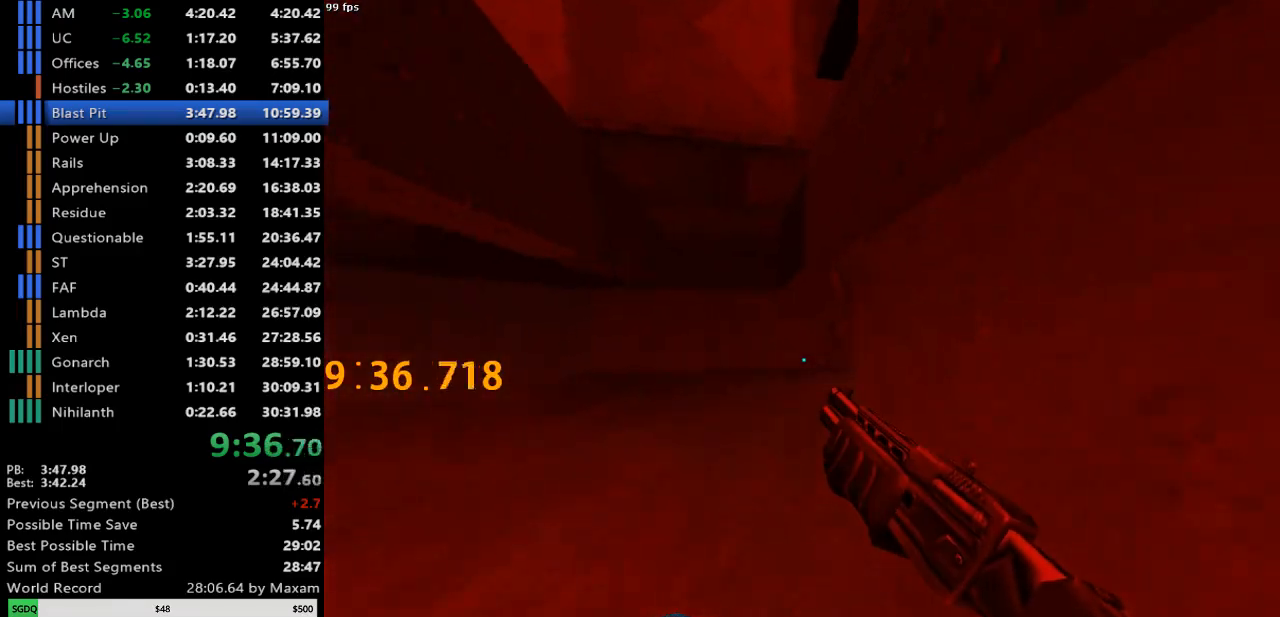
{"keys": ["a", "w"], "mouse": [], "events": [[117, "a", "down"], [250, "a", "up"], [350, "a", "down"]]}
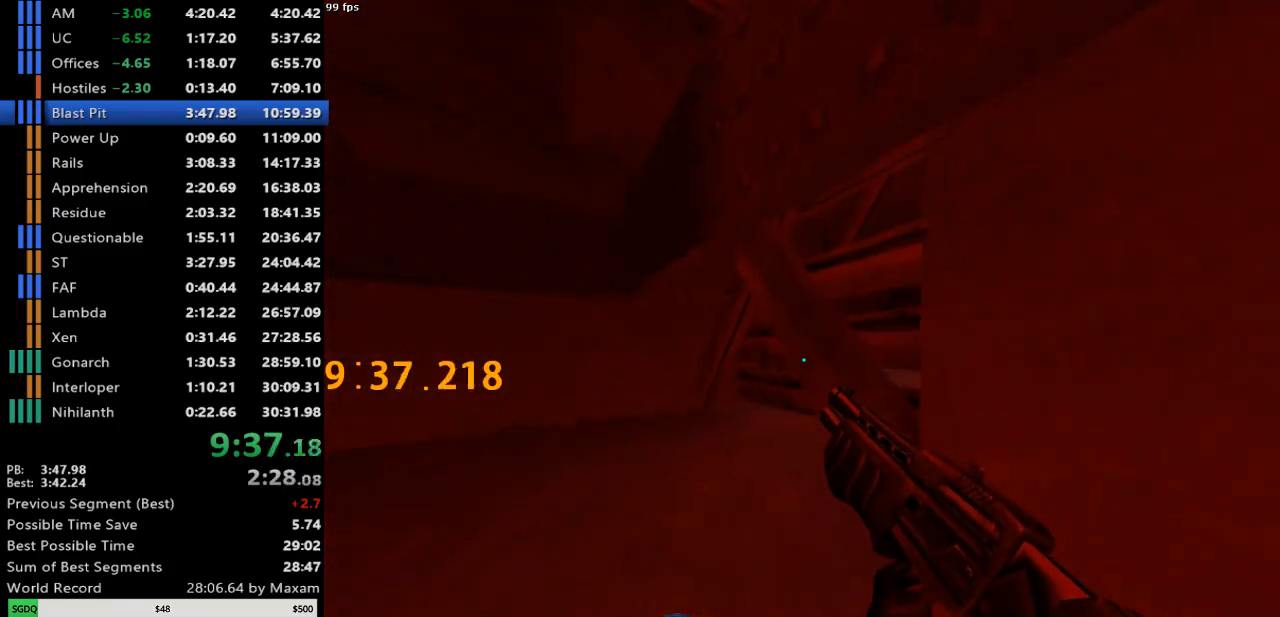
{"keys": ["d", "w"], "mouse": ["left"], "events": [[183, "a", "up"], [317, "mouse_left", "down"], [450, "d", "down"]]}
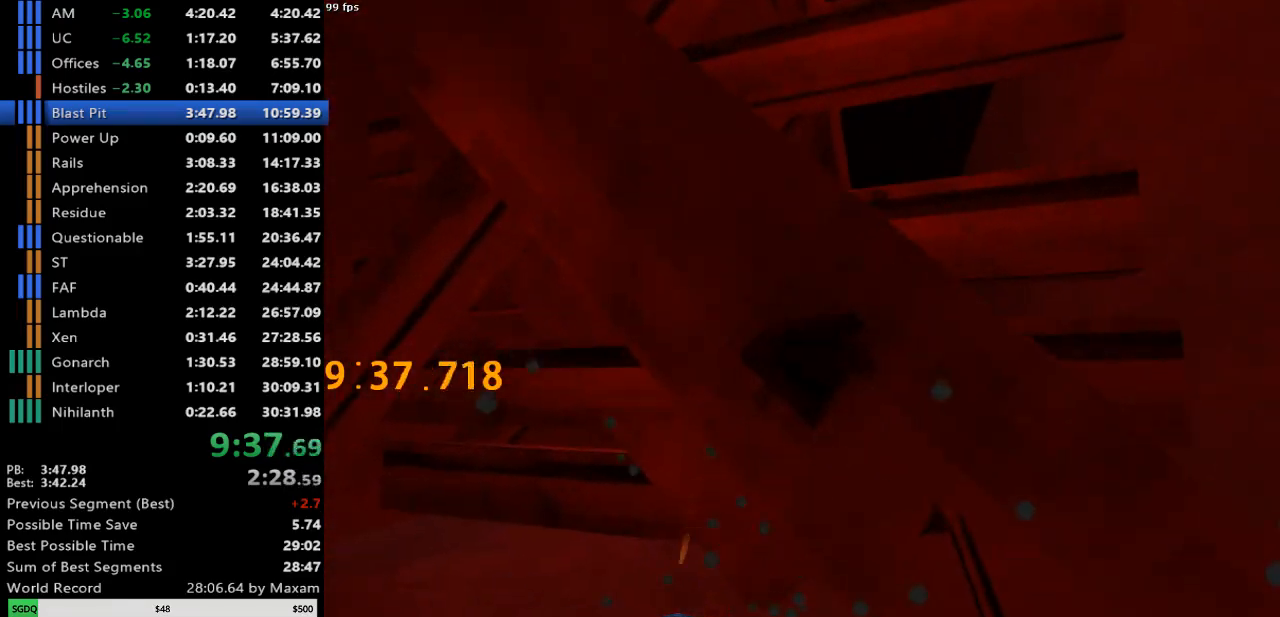
{"keys": ["w"], "mouse": [], "events": [[100, "d", "up"], [467, "mouse_left", "up"]]}
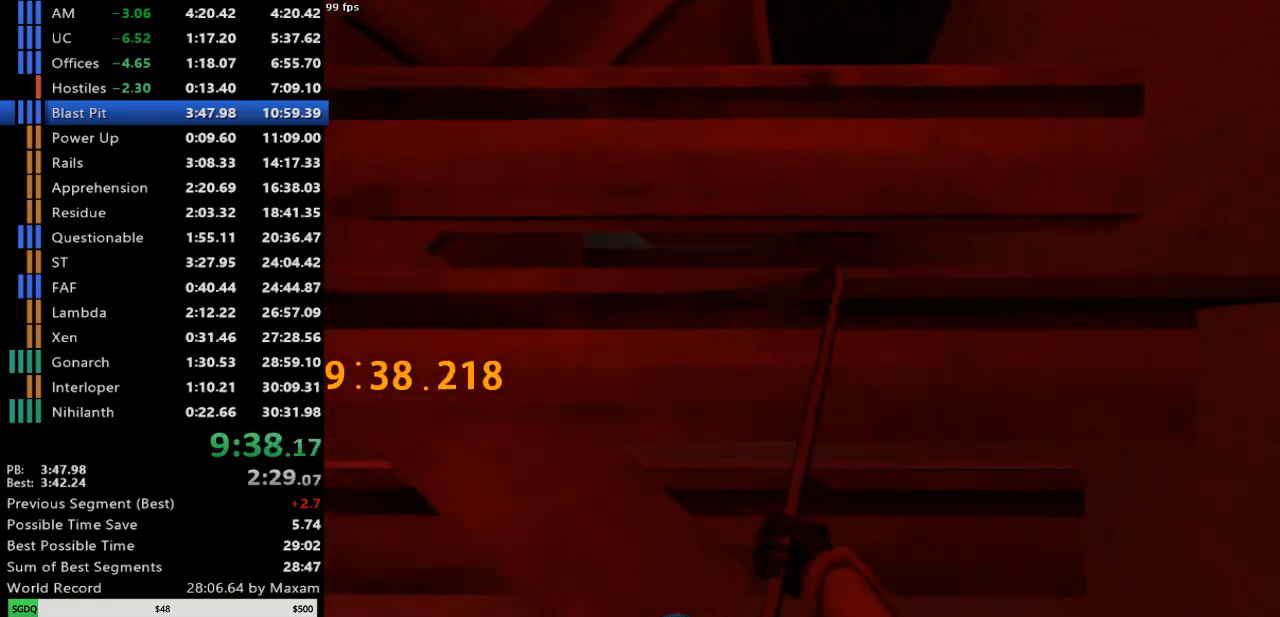
{"keys": ["w"], "mouse": [], "events": [[167, "d", "down"], [300, "w", "up"], [350, "mouse_right", "down"], [450, "d", "up"], [450, "mouse_right", "up"], [483, "w", "down"]]}
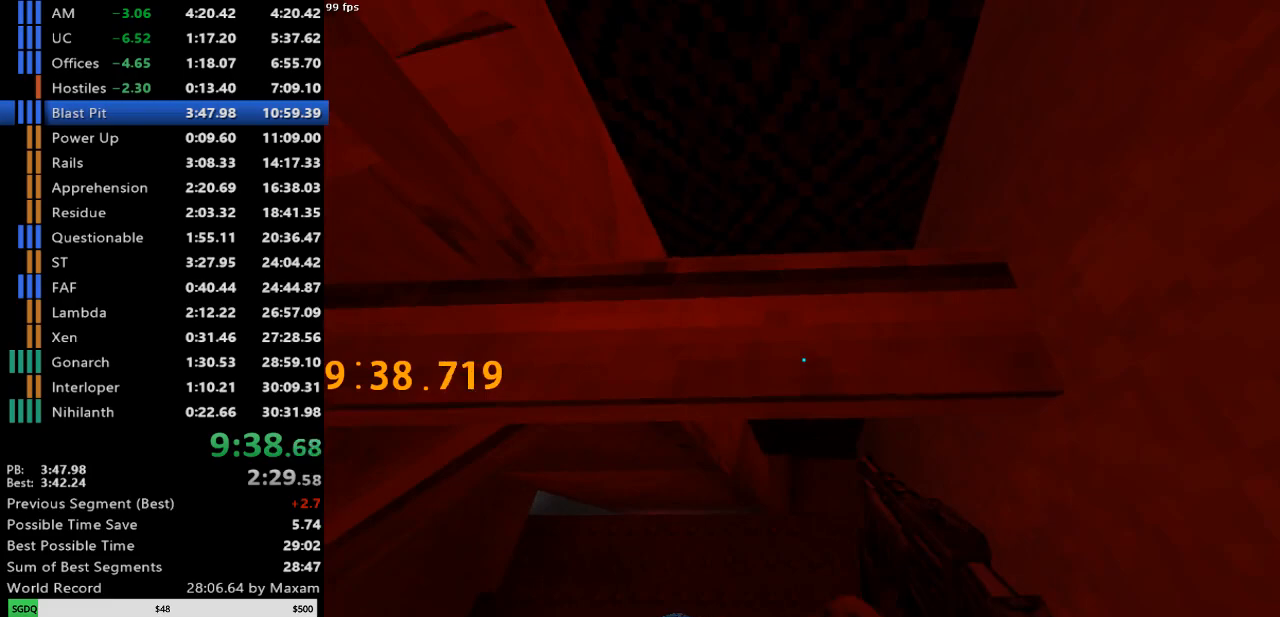
{"keys": ["w"], "mouse": [], "events": [[33, "mouse_right", "down"], [133, "mouse_right", "up"], [183, "mouse_right", "down"], [317, "mouse_right", "up"]]}
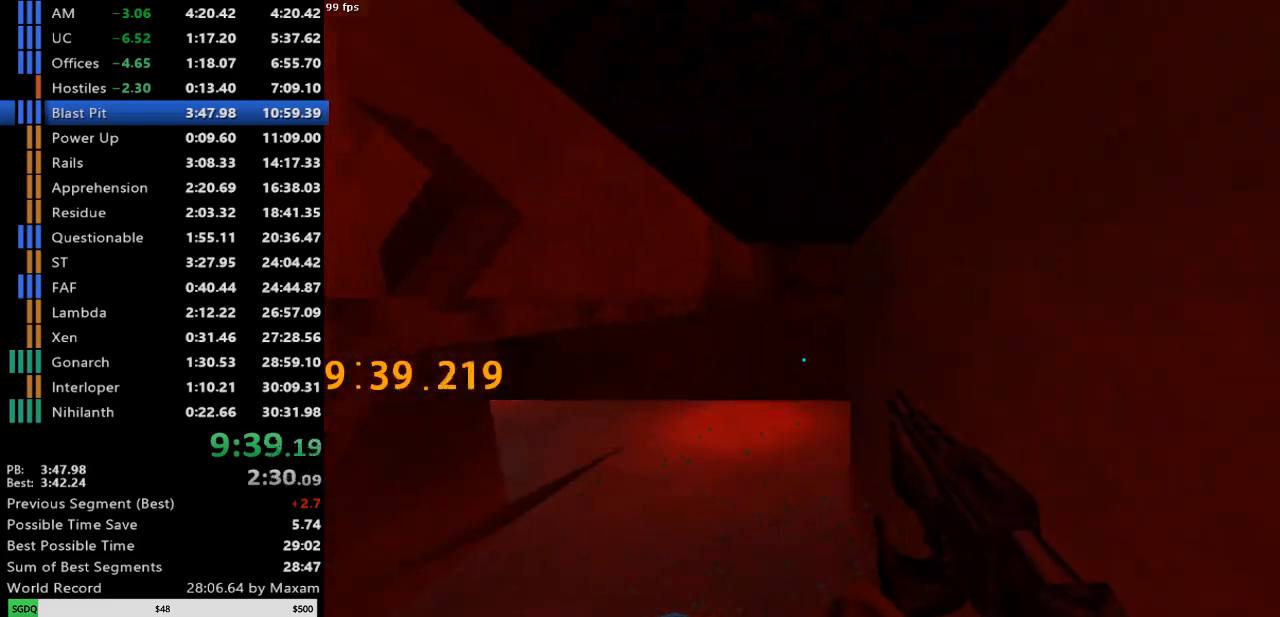
{"keys": ["w"], "mouse": [], "events": [[283, "a", "down"], [433, "a", "up"]]}
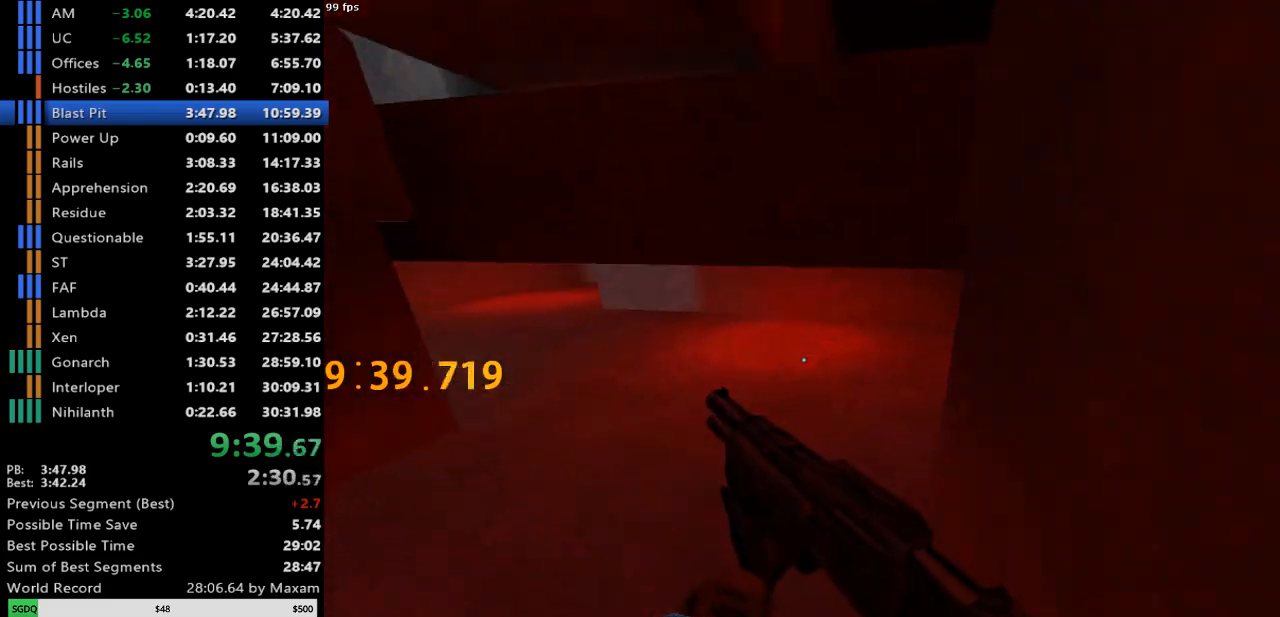
{"keys": ["w"], "mouse": [], "events": [[67, "a", "down"], [200, "a", "up"]]}
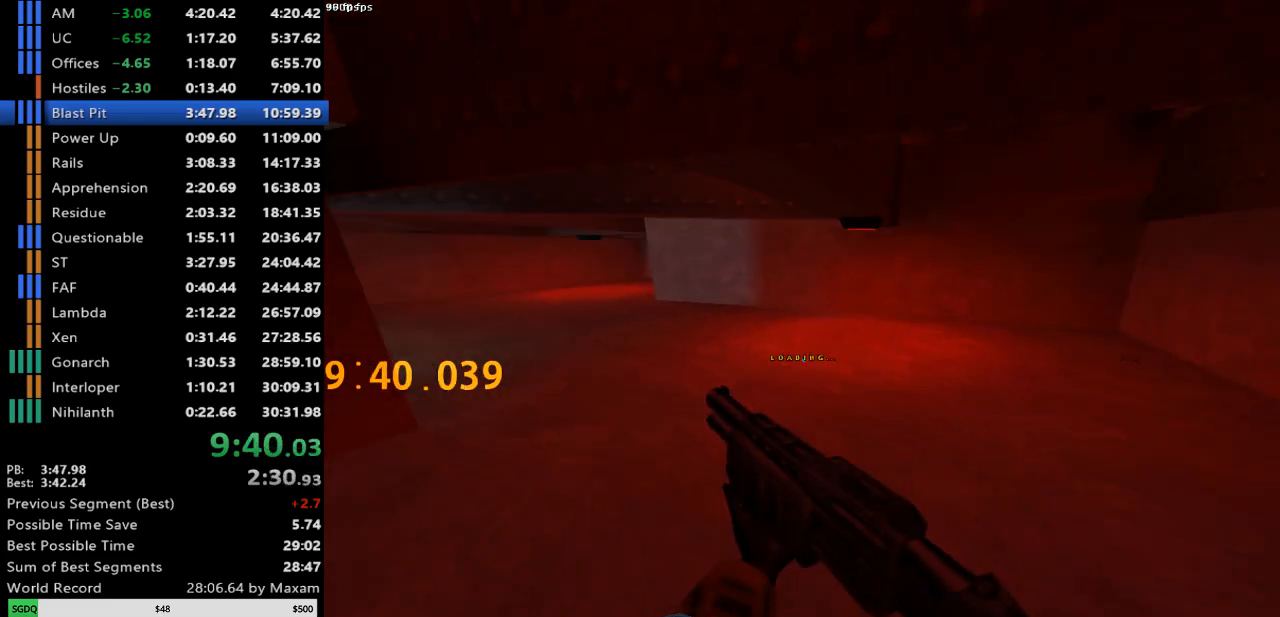
{"keys": ["d", "w"], "mouse": [], "events": [[33, "a", "down"], [317, "d", "down"], [367, "a", "up"]]}
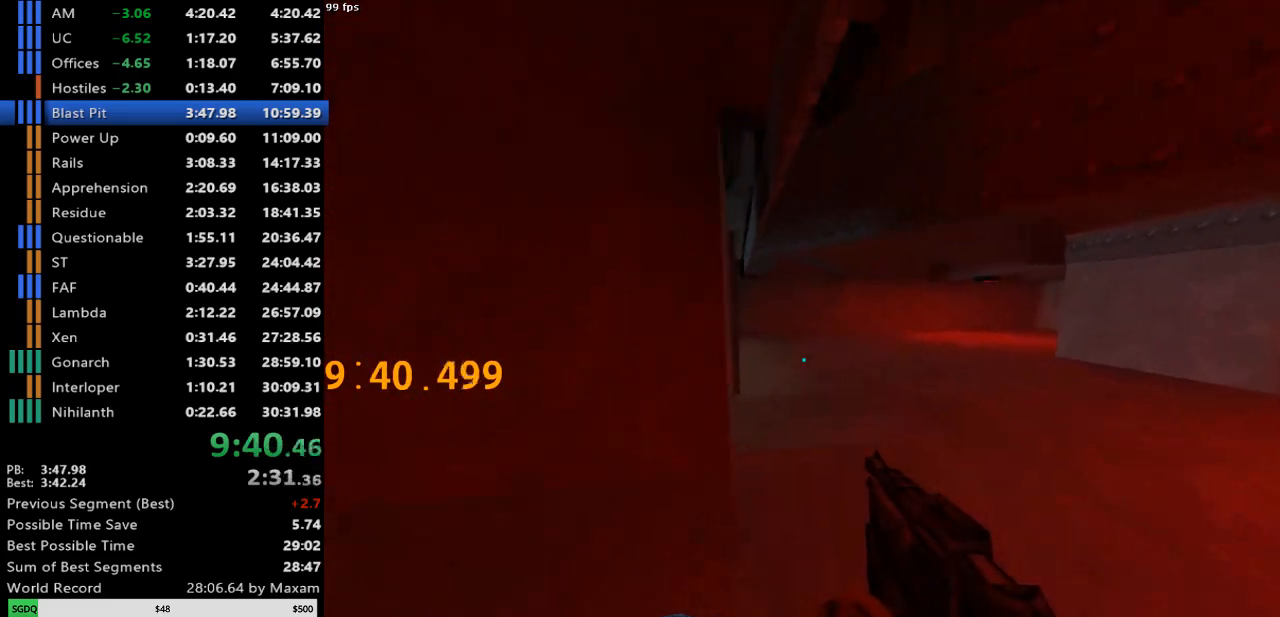
{"keys": ["w"], "mouse": [], "events": [[200, "d", "up"], [333, "d", "down"], [383, "mouse_left", "down"], [433, "d", "up"], [467, "mouse_left", "up"]]}
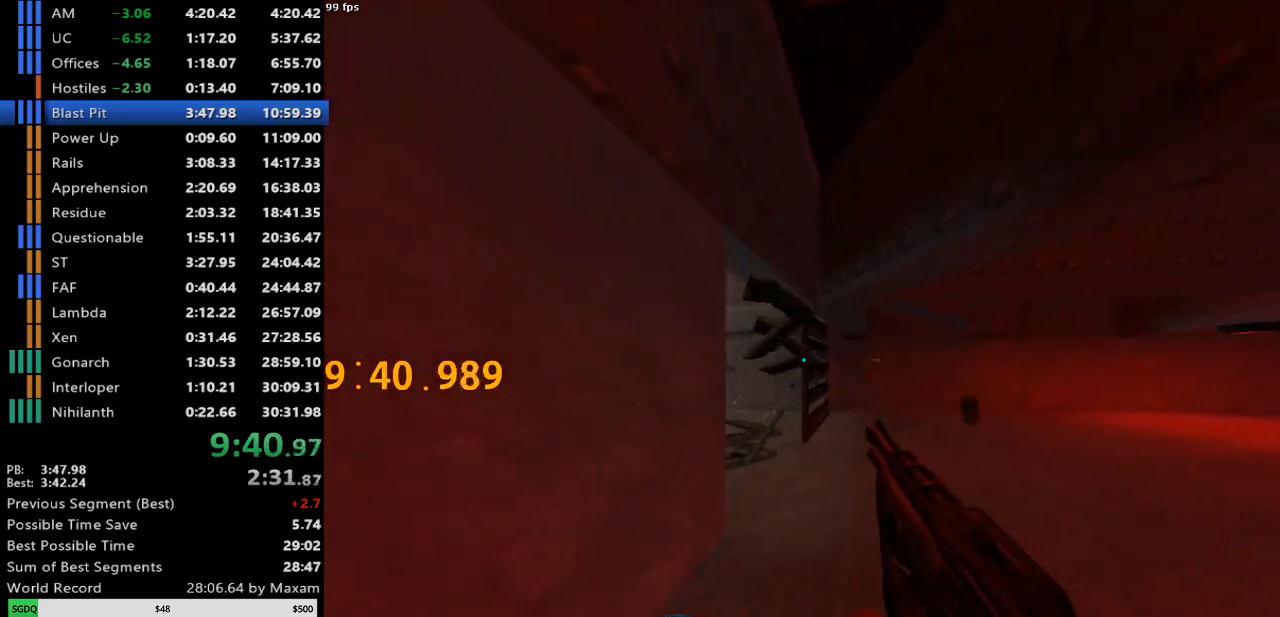
{"keys": ["w"], "mouse": [], "events": [[17, "d", "down"], [167, "d", "up"]]}
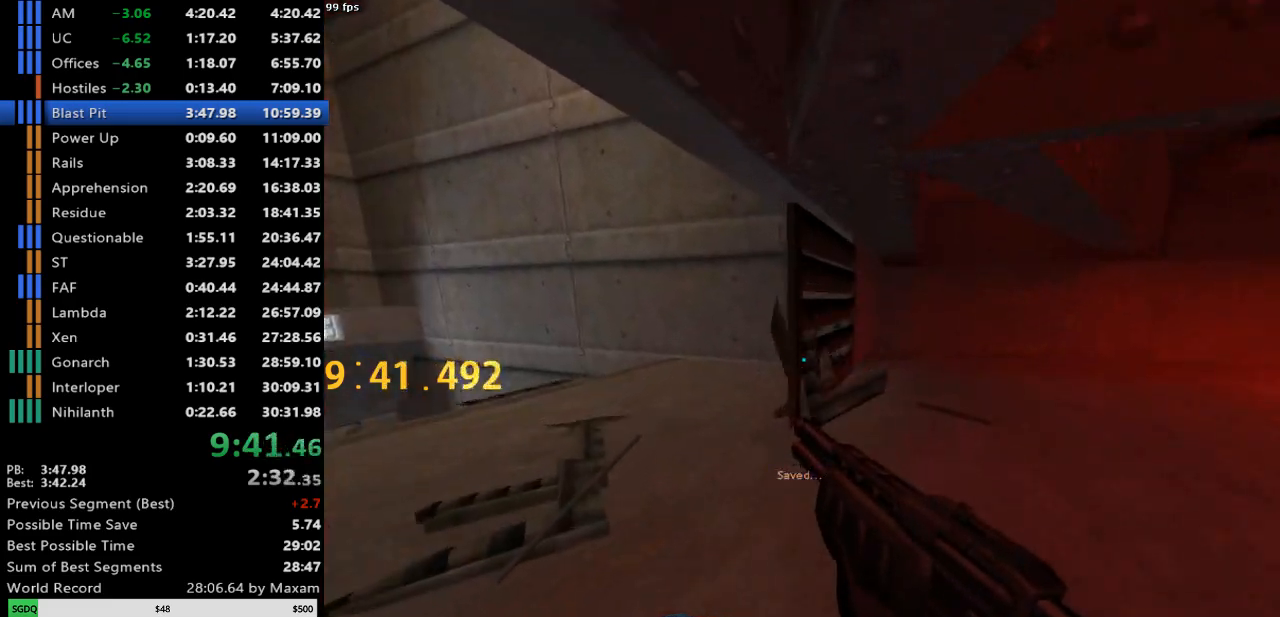
{"keys": ["w"], "mouse": [], "events": [[183, "a", "down"], [500, "a", "up"]]}
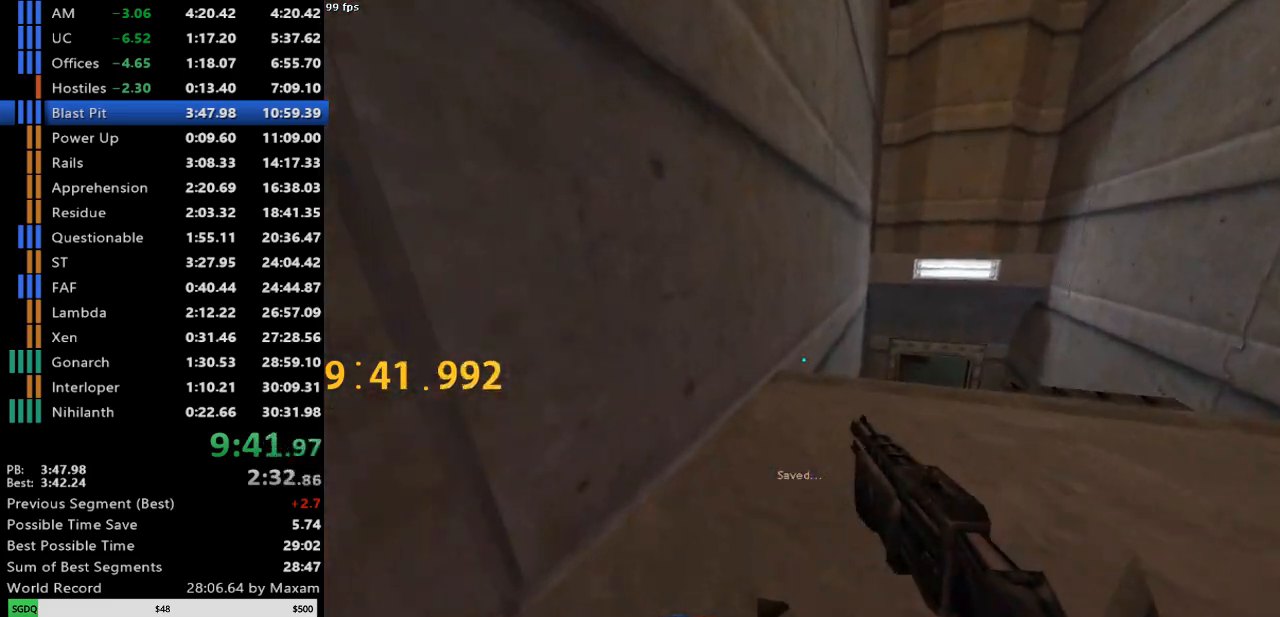
{"keys": ["d"], "mouse": [], "events": [[333, "d", "down"], [433, "w", "up"]]}
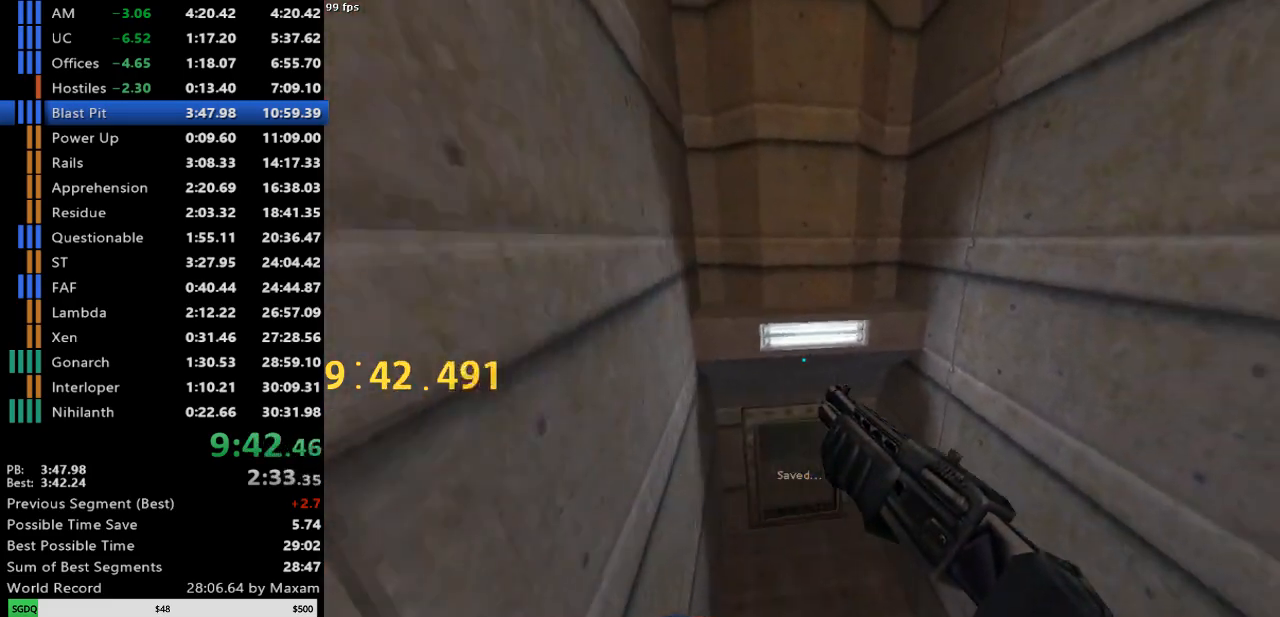
{"keys": ["w"], "mouse": [], "events": [[117, "a", "down"], [117, "d", "up"], [350, "w", "down"], [400, "a", "up"]]}
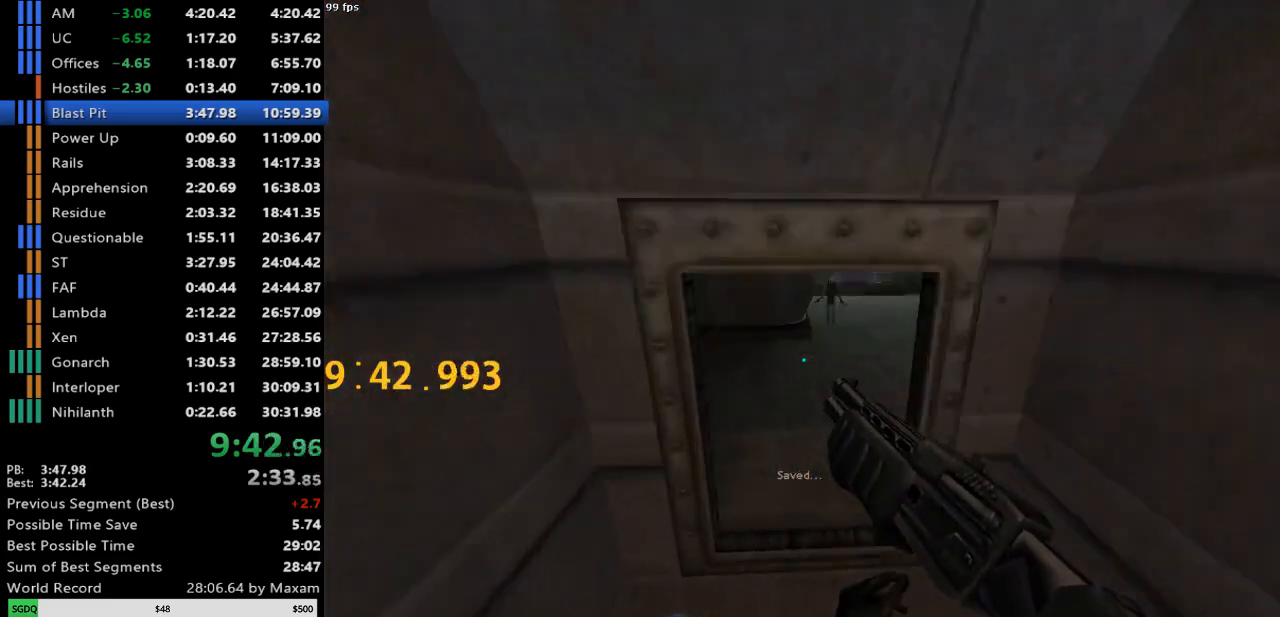
{"keys": ["d", "w"], "mouse": [], "events": [[500, "d", "down"]]}
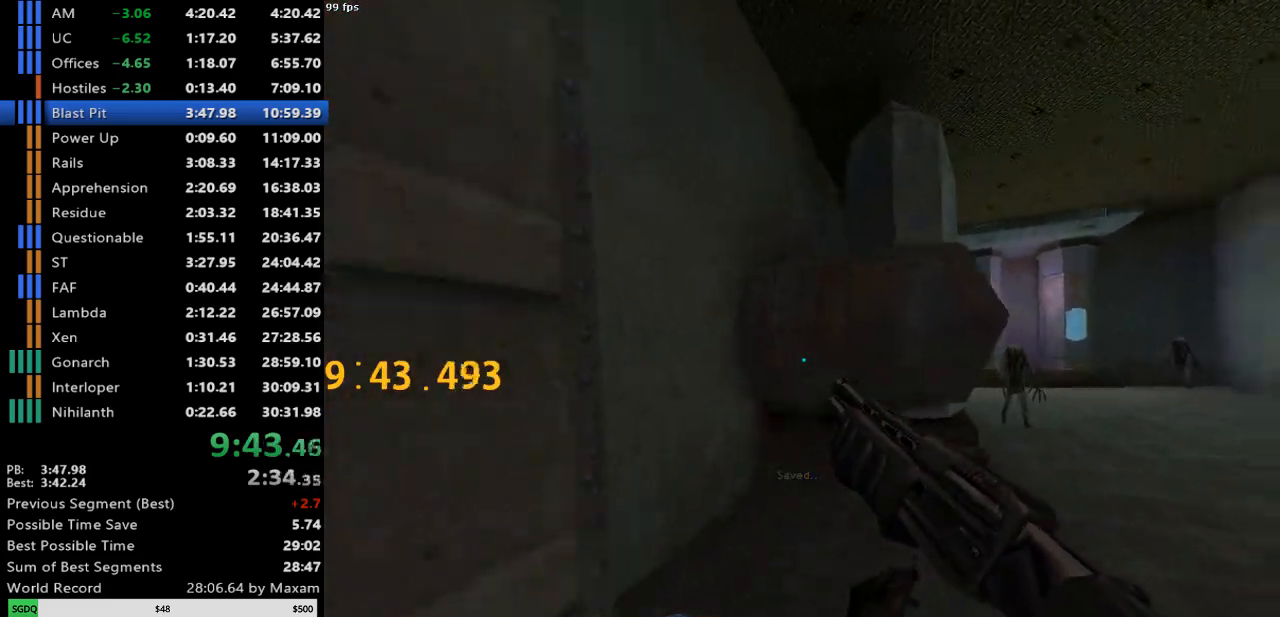
{"keys": ["d"], "mouse": [], "events": [[233, "mouse_wheel_down", "down"], [283, "d", "up"], [283, "w", "up"], [433, "d", "down"], [467, "mouse_wheel_down", "up"]]}
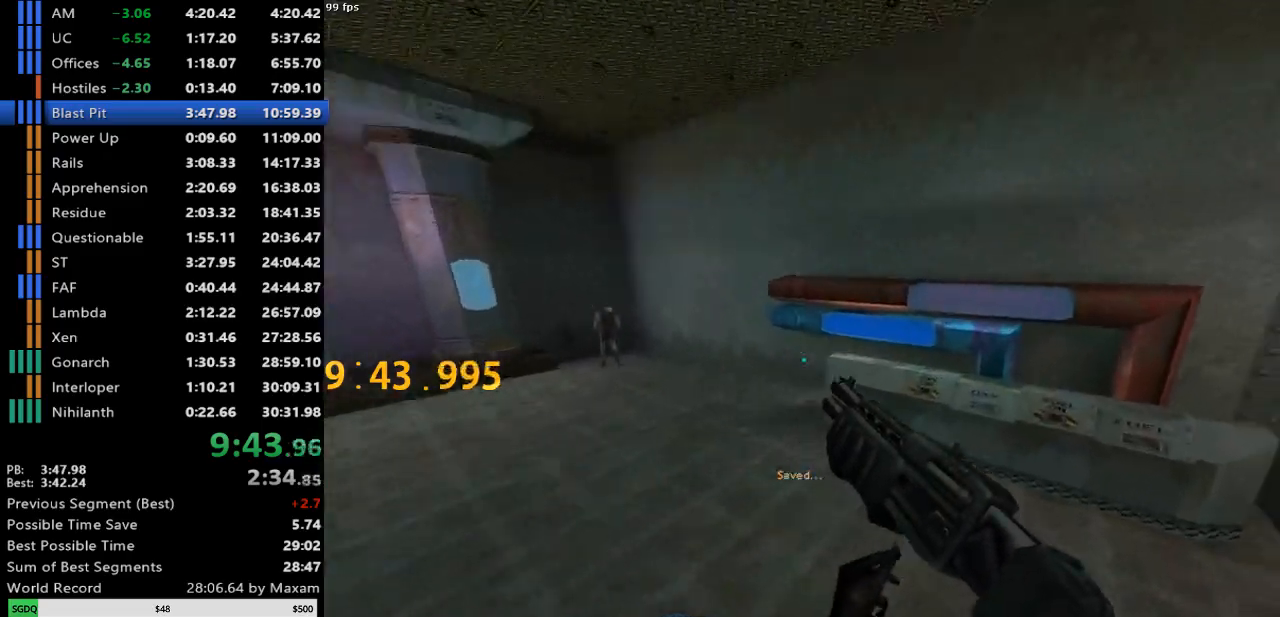
{"keys": ["d"], "mouse": [], "events": []}
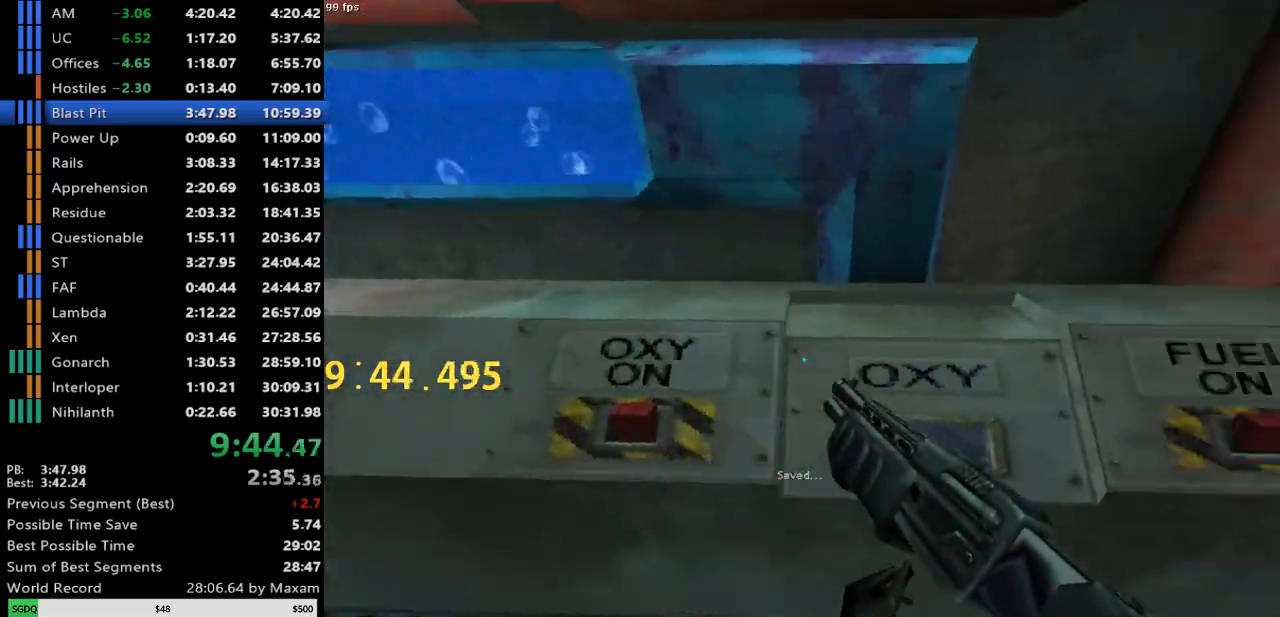
{"keys": ["d", "w"], "mouse": [], "events": [[367, "w", "down"]]}
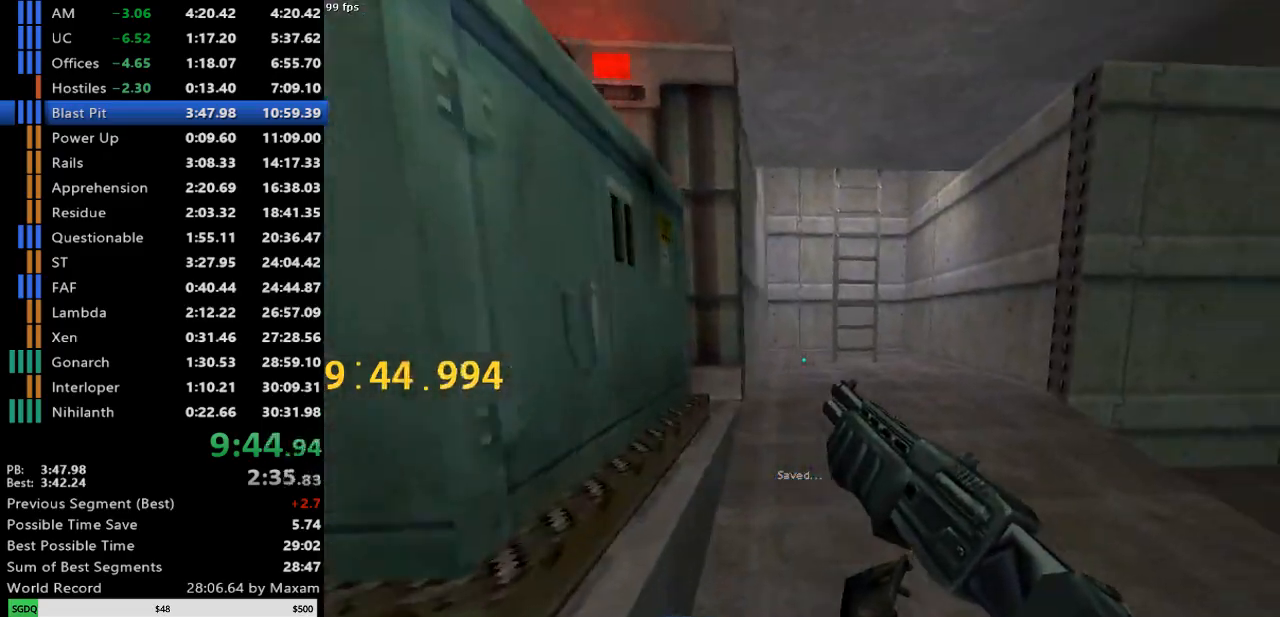
{"keys": ["w"], "mouse": [], "events": [[150, "d", "up"]]}
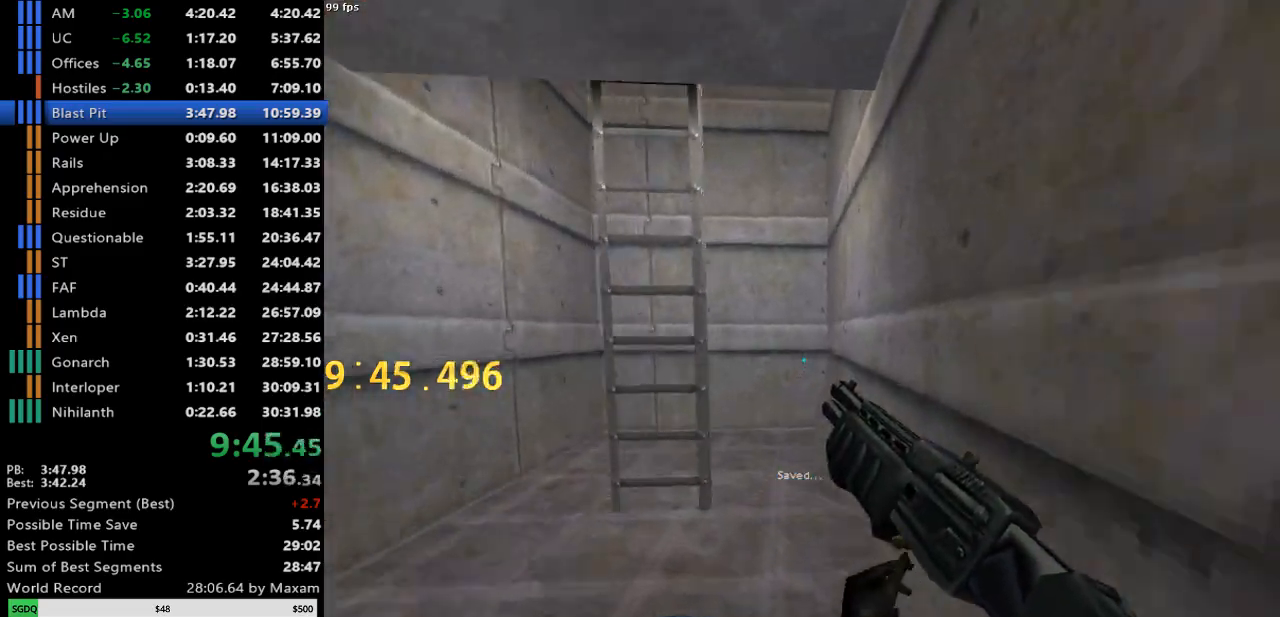
{"keys": ["a", "w"], "mouse": [], "events": [[250, "a", "down"], [250, "w", "up"], [450, "w", "down"]]}